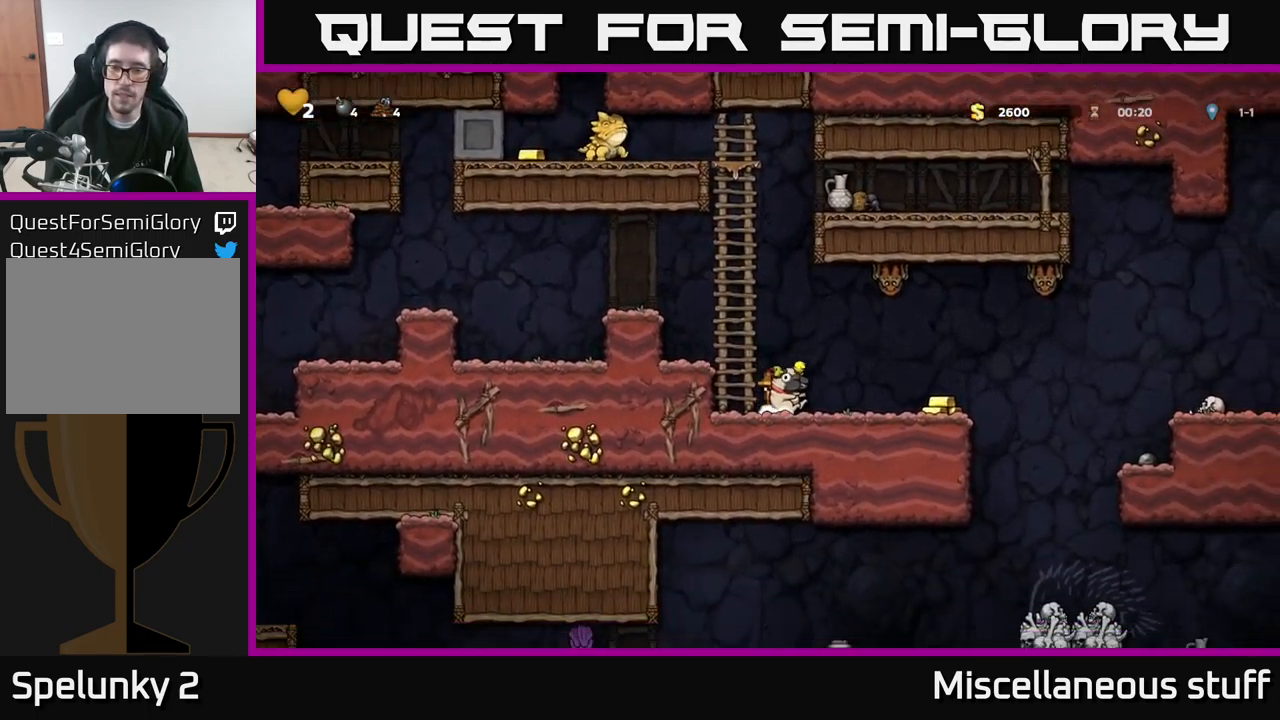
Gameplay with a controller (Xbox layout); each line is a JSON object with the inputs held at the frame after it. "events" lists button and stick changes between this image and that frame as [ms after this image, input, new state], when the widget could be followed in between. Not read: right_stick.
{"buttons": [], "left_stick": "center", "events": [[67, "X", "down"], [100, "DPAD_RIGHT", "up"], [117, "A", "up"], [183, "X", "up"], [250, "DPAD_RIGHT", "down"], [483, "DPAD_RIGHT", "up"]]}
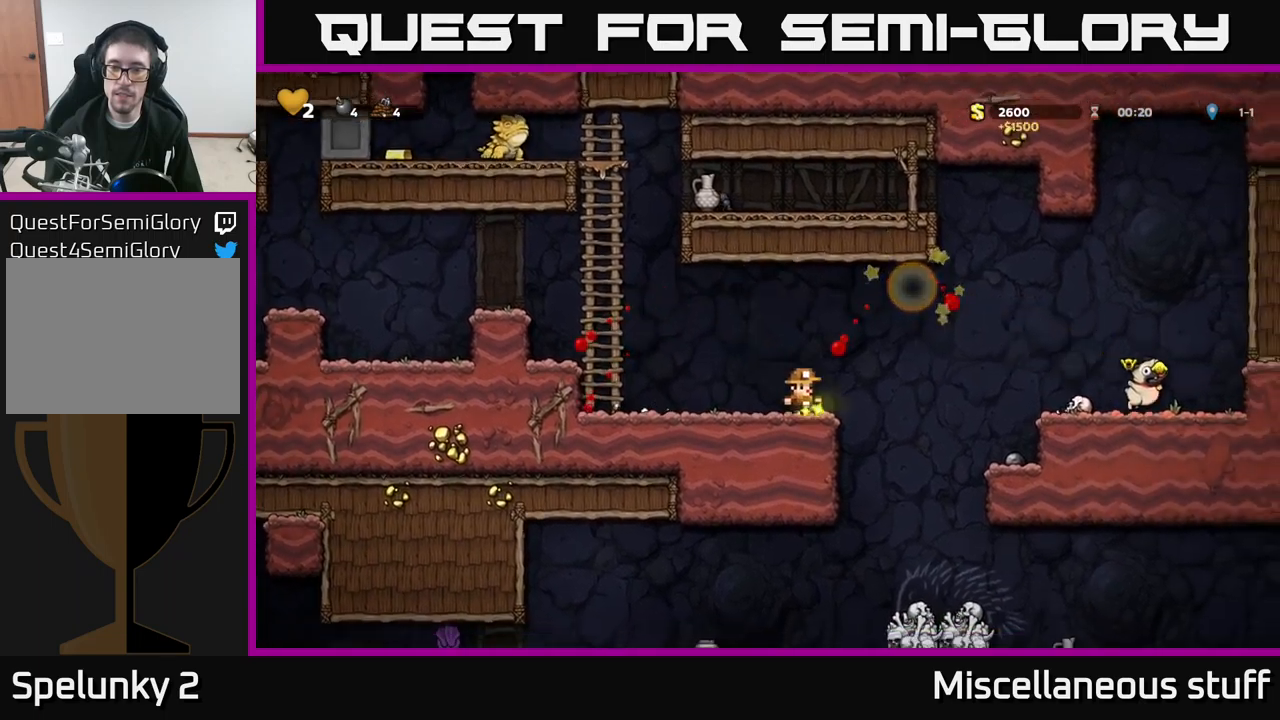
{"buttons": ["A", "DPAD_RIGHT"], "left_stick": "center", "events": [[117, "A", "down"], [150, "DPAD_RIGHT", "down"]]}
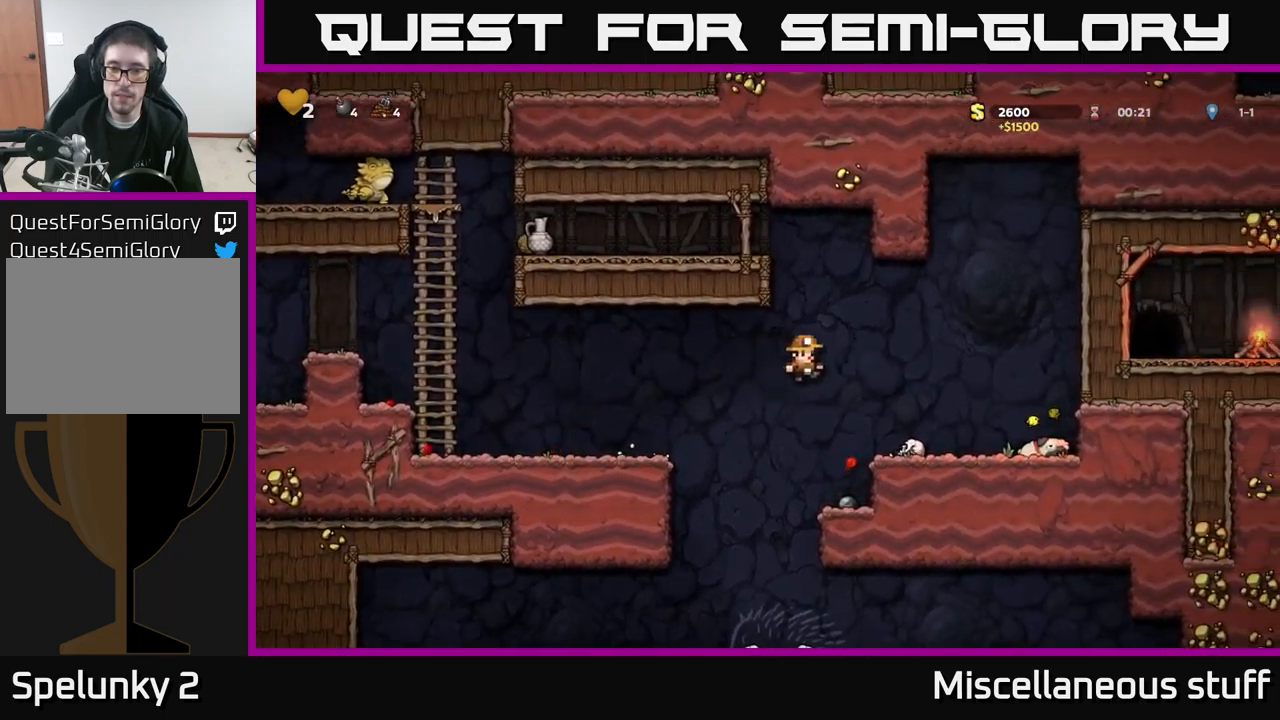
{"buttons": ["DPAD_DOWN"], "left_stick": "center", "events": [[167, "A", "up"], [500, "DPAD_DOWN", "down"], [500, "DPAD_RIGHT", "up"]]}
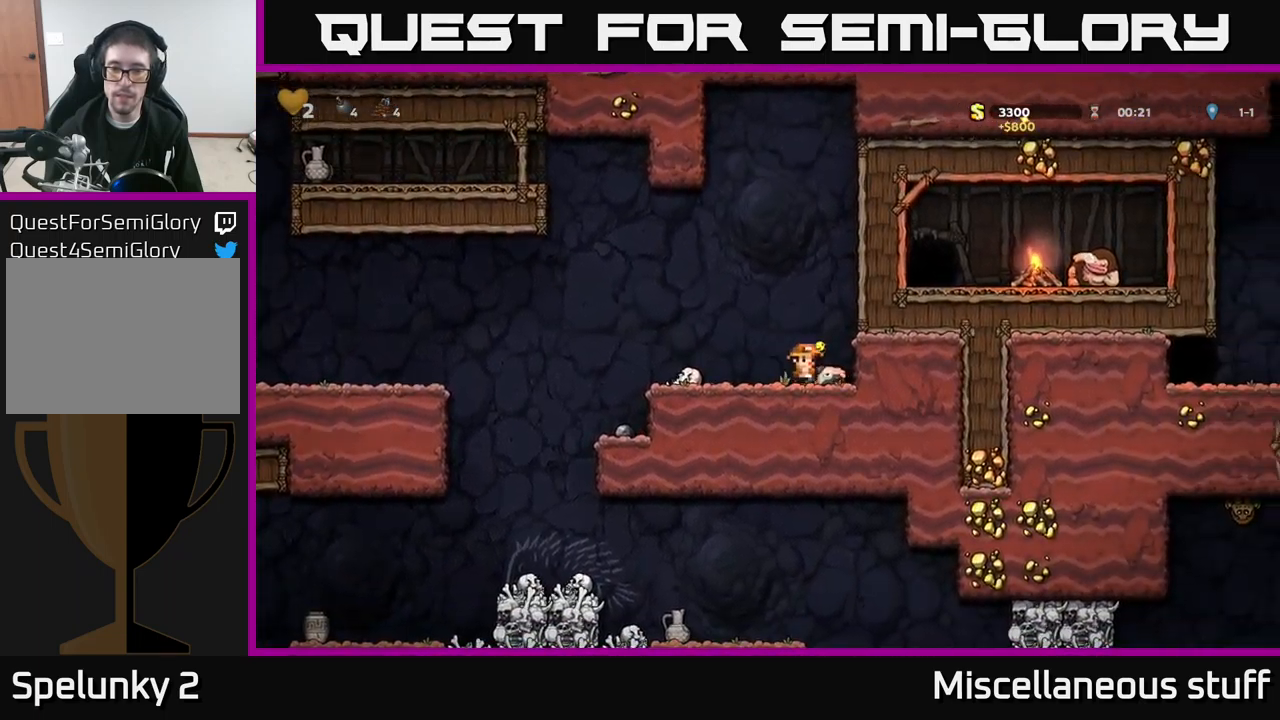
{"buttons": ["DPAD_LEFT"], "left_stick": "center", "events": [[83, "X", "down"], [167, "DPAD_DOWN", "up"], [167, "DPAD_LEFT", "down"], [183, "X", "up"]]}
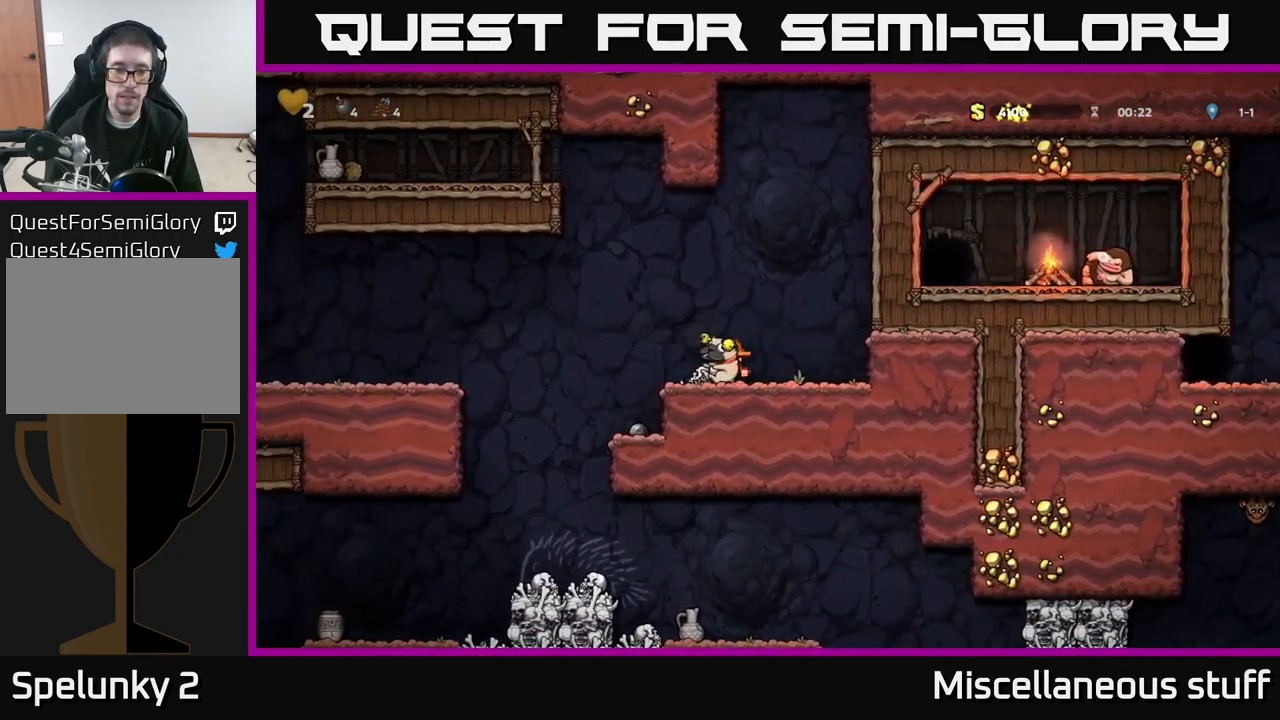
{"buttons": [], "left_stick": "center", "events": [[283, "DPAD_LEFT", "up"]]}
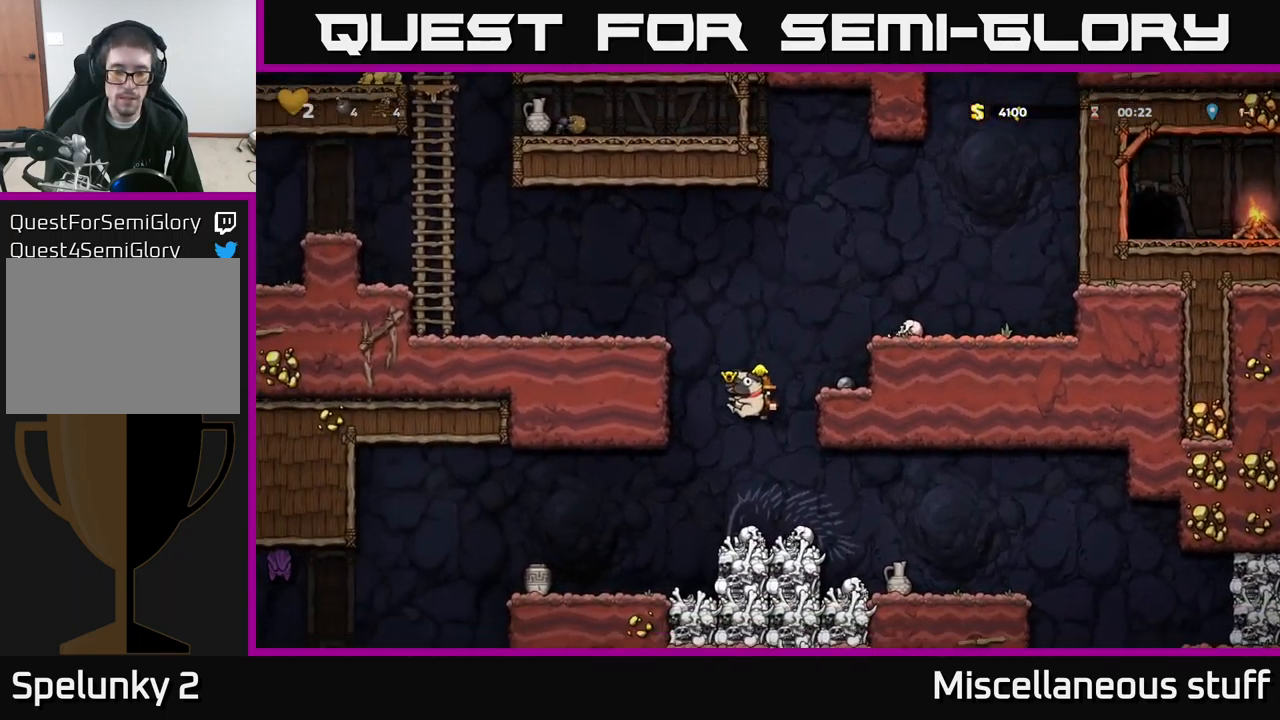
{"buttons": ["DPAD_LEFT"], "left_stick": "center", "events": [[17, "DPAD_RIGHT", "down"], [400, "DPAD_RIGHT", "up"], [450, "DPAD_LEFT", "down"]]}
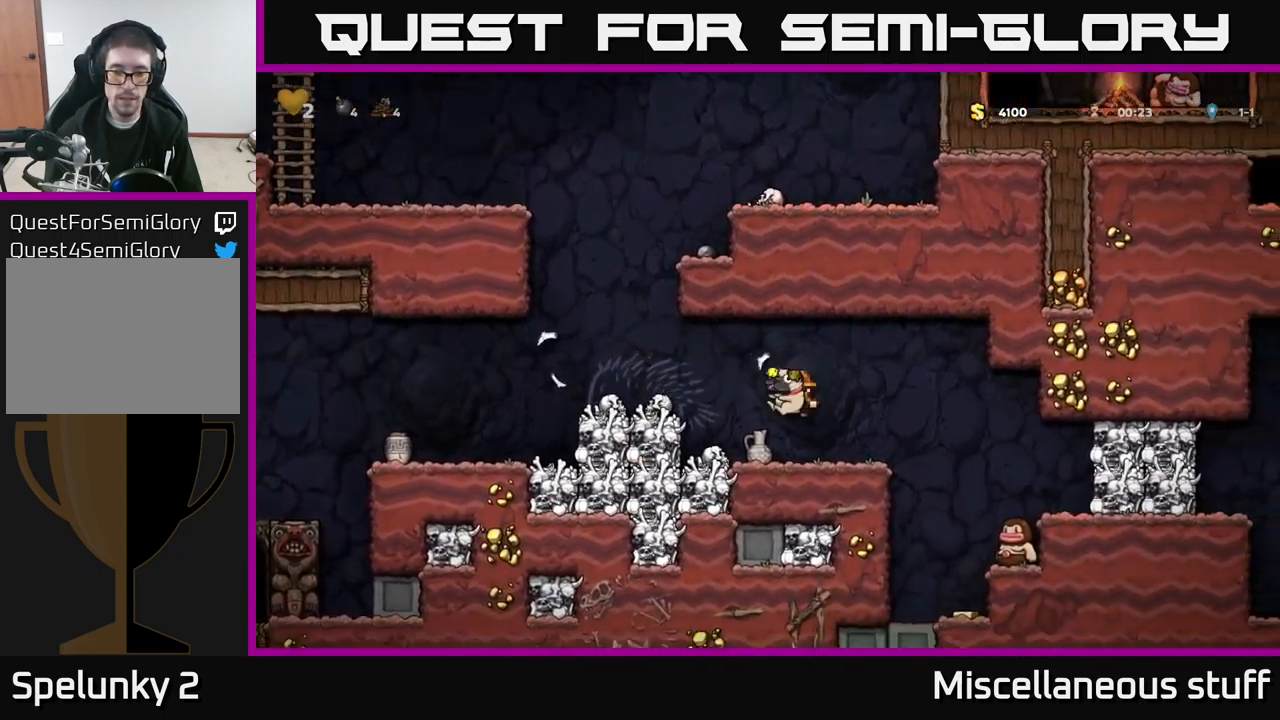
{"buttons": [], "left_stick": "center", "events": [[117, "DPAD_LEFT", "up"], [267, "DPAD_RIGHT", "down"], [367, "DPAD_RIGHT", "up"]]}
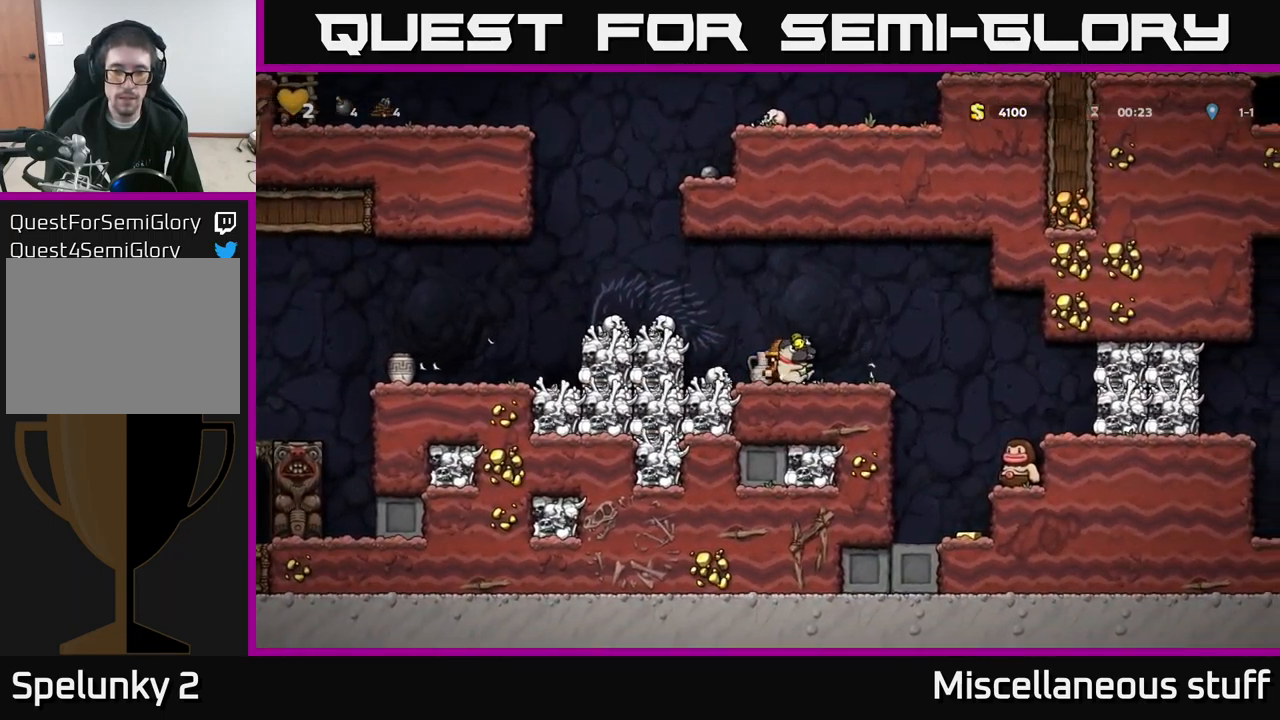
{"buttons": [], "left_stick": "center", "events": [[117, "DPAD_RIGHT", "down"], [217, "DPAD_RIGHT", "up"], [250, "DPAD_LEFT", "down"], [317, "X", "down"], [333, "DPAD_LEFT", "up"], [383, "X", "up"]]}
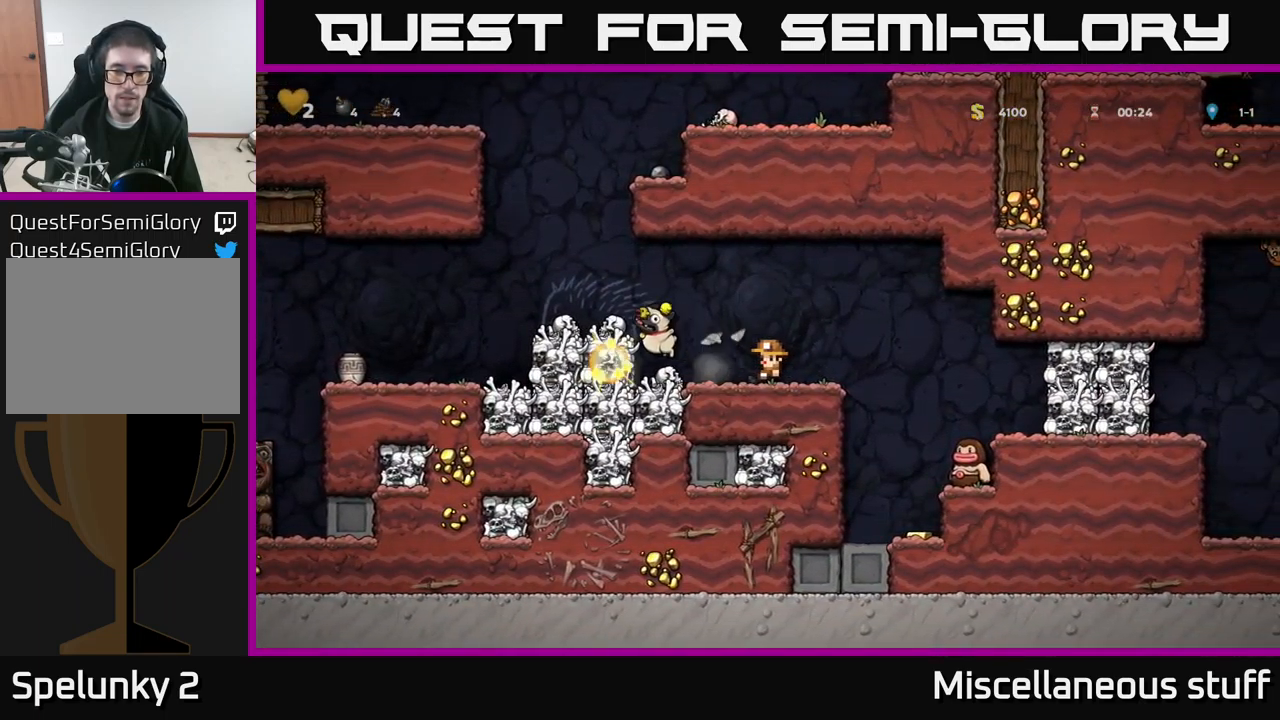
{"buttons": ["DPAD_RIGHT"], "left_stick": "center", "events": [[283, "DPAD_LEFT", "down"], [417, "DPAD_LEFT", "up"], [450, "DPAD_RIGHT", "down"]]}
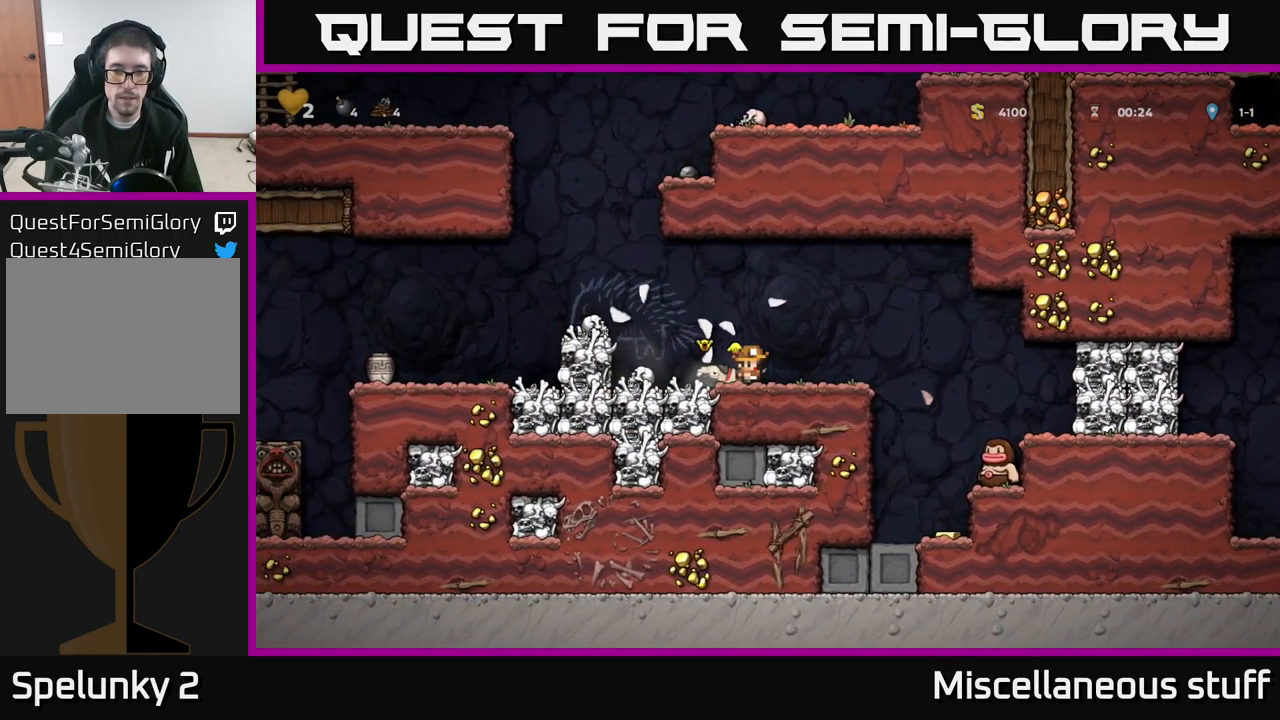
{"buttons": [], "left_stick": "center", "events": [[100, "A", "down"], [183, "A", "up"], [483, "DPAD_RIGHT", "up"]]}
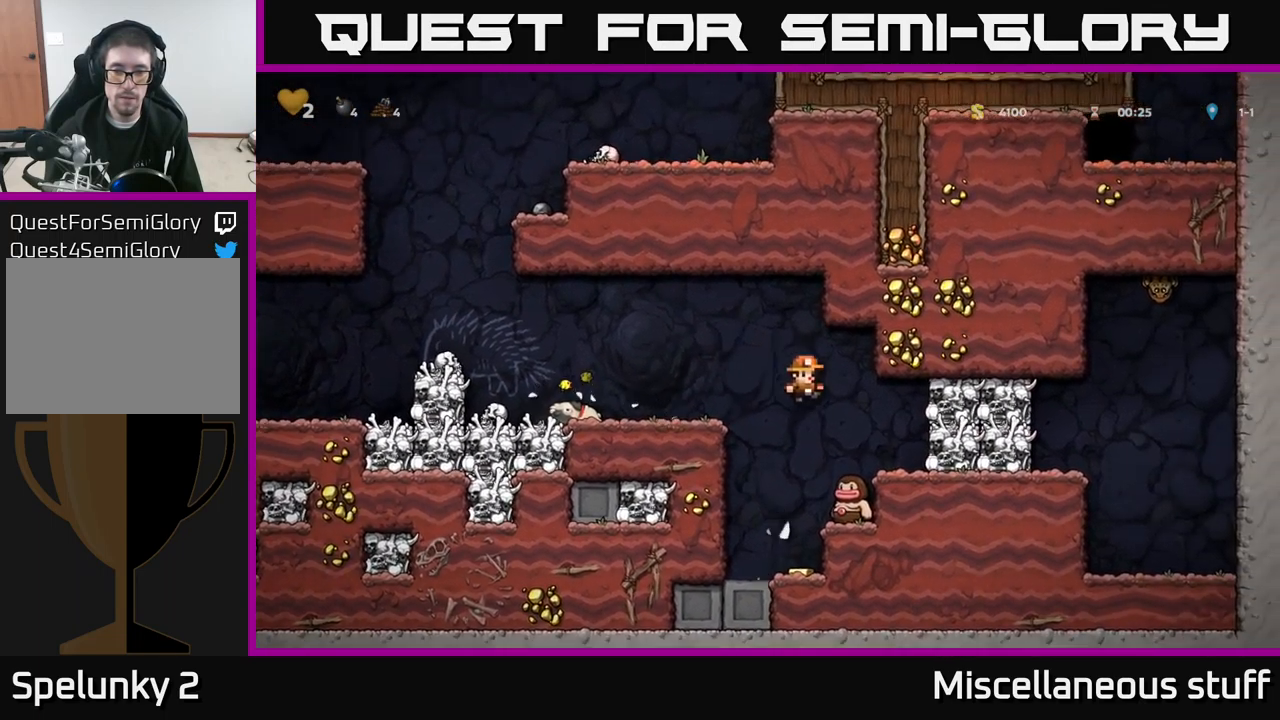
{"buttons": [], "left_stick": "center", "events": [[267, "DPAD_LEFT", "down"], [450, "DPAD_LEFT", "up"]]}
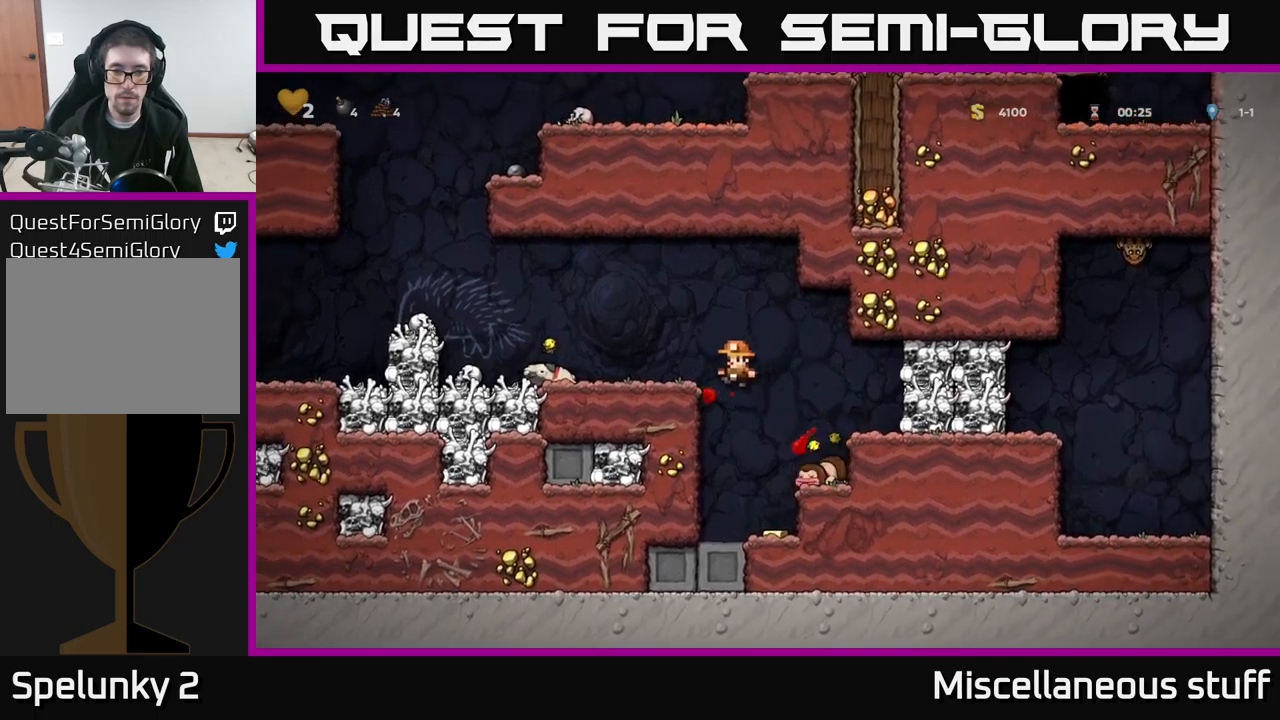
{"buttons": ["A", "DPAD_RIGHT"], "left_stick": "center", "events": [[67, "DPAD_RIGHT", "down"], [134, "DPAD_RIGHT", "up"], [367, "DPAD_RIGHT", "down"], [400, "A", "down"]]}
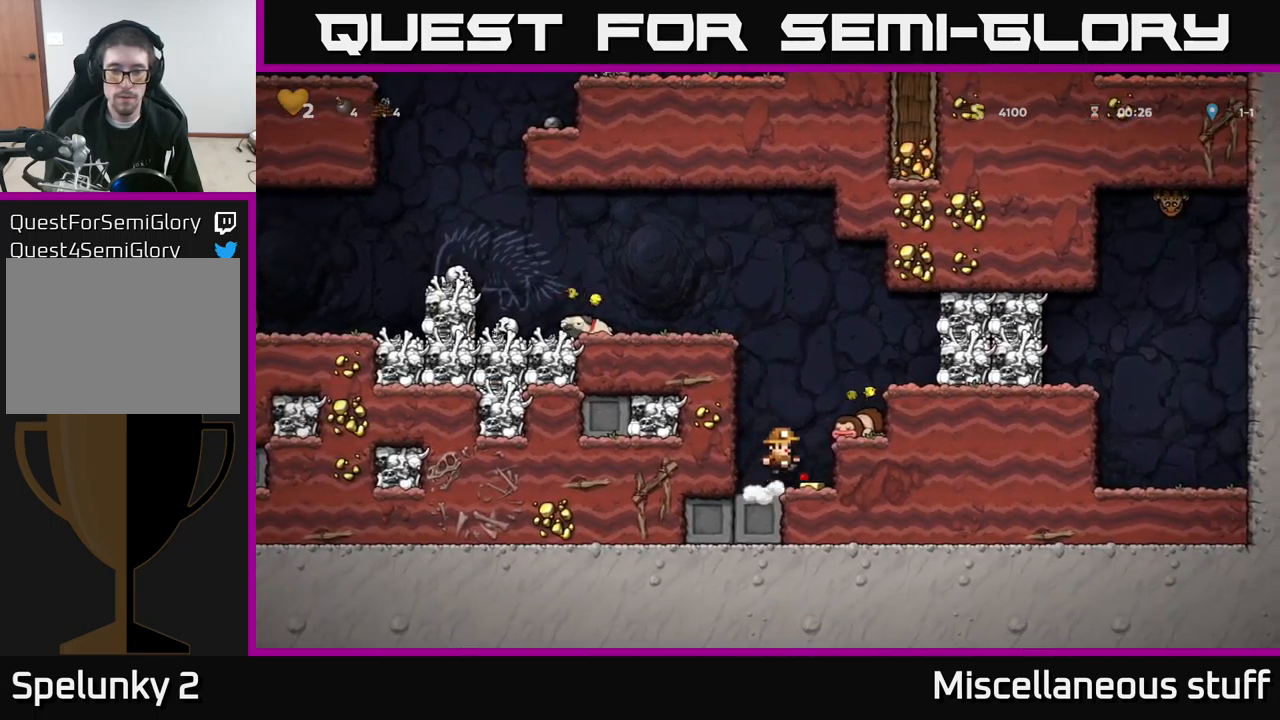
{"buttons": ["DPAD_LEFT"], "left_stick": "center", "events": [[34, "A", "up"], [117, "DPAD_RIGHT", "up"], [384, "DPAD_LEFT", "down"]]}
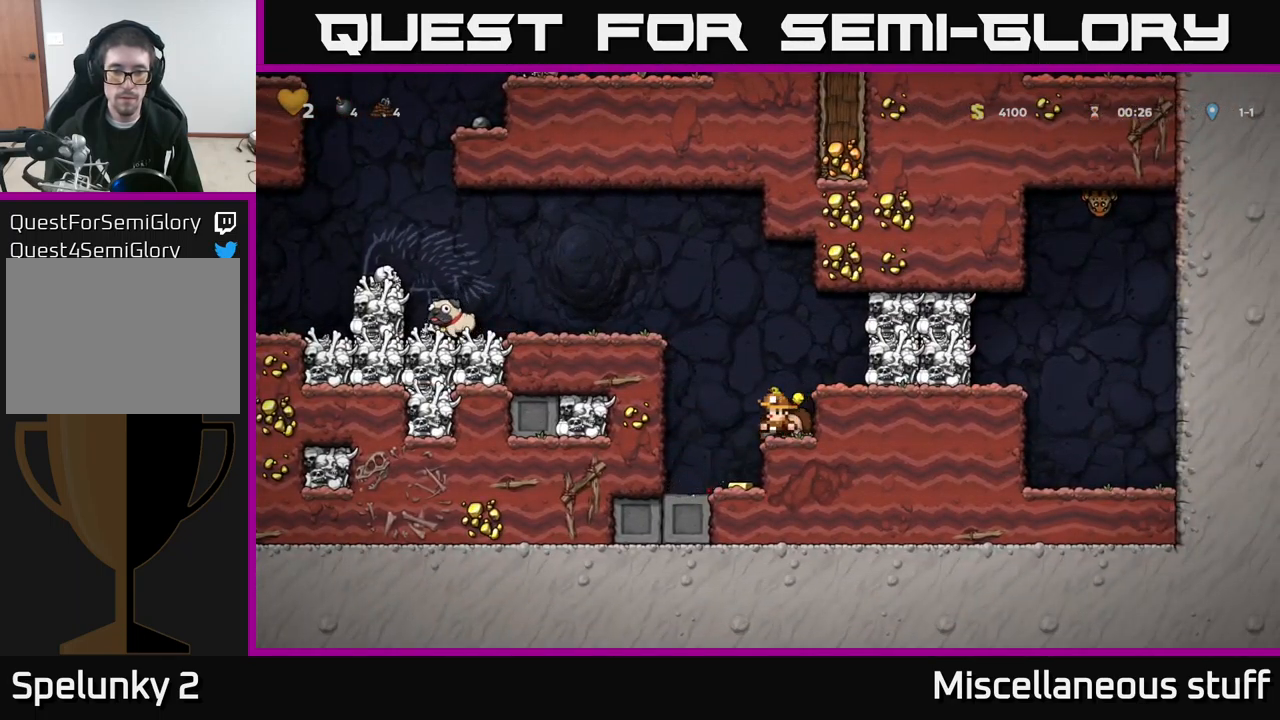
{"buttons": ["A", "DPAD_RIGHT"], "left_stick": "center", "events": [[34, "DPAD_LEFT", "up"], [384, "DPAD_RIGHT", "down"], [417, "A", "down"]]}
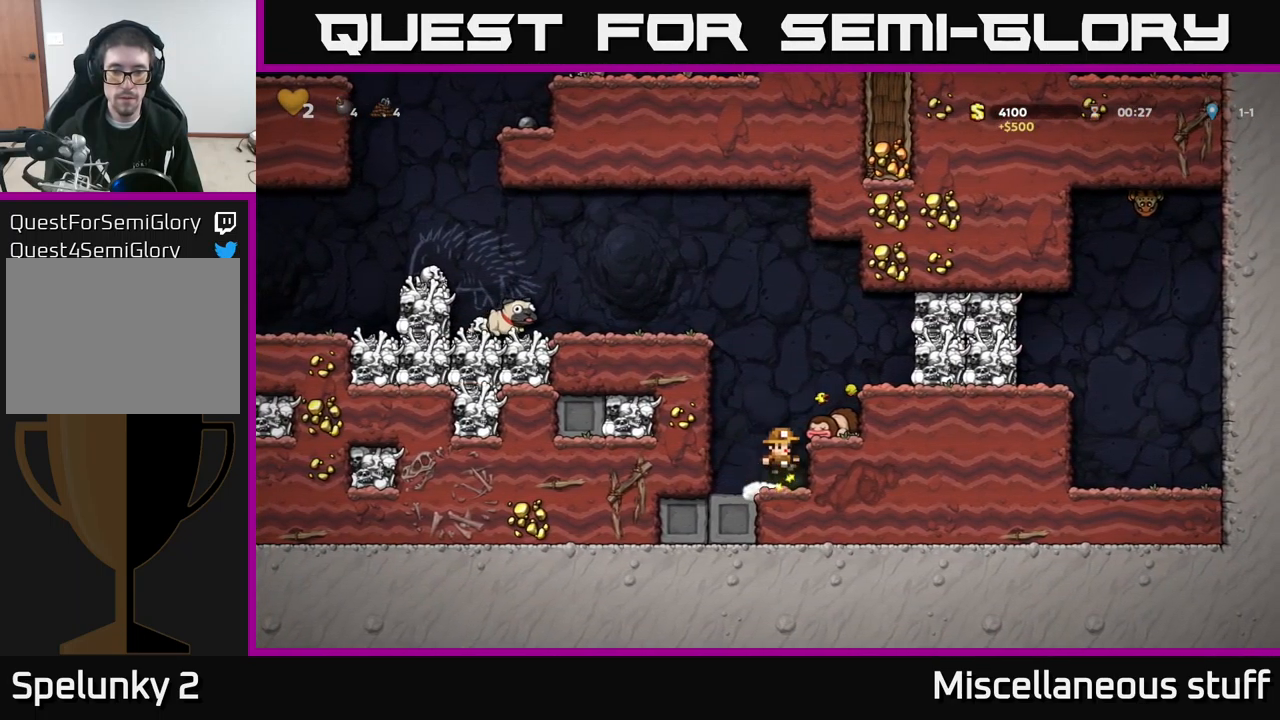
{"buttons": [], "left_stick": "center", "events": [[34, "A", "up"], [184, "DPAD_RIGHT", "up"], [284, "A", "down"], [317, "DPAD_RIGHT", "down"], [384, "A", "up"], [467, "DPAD_RIGHT", "up"]]}
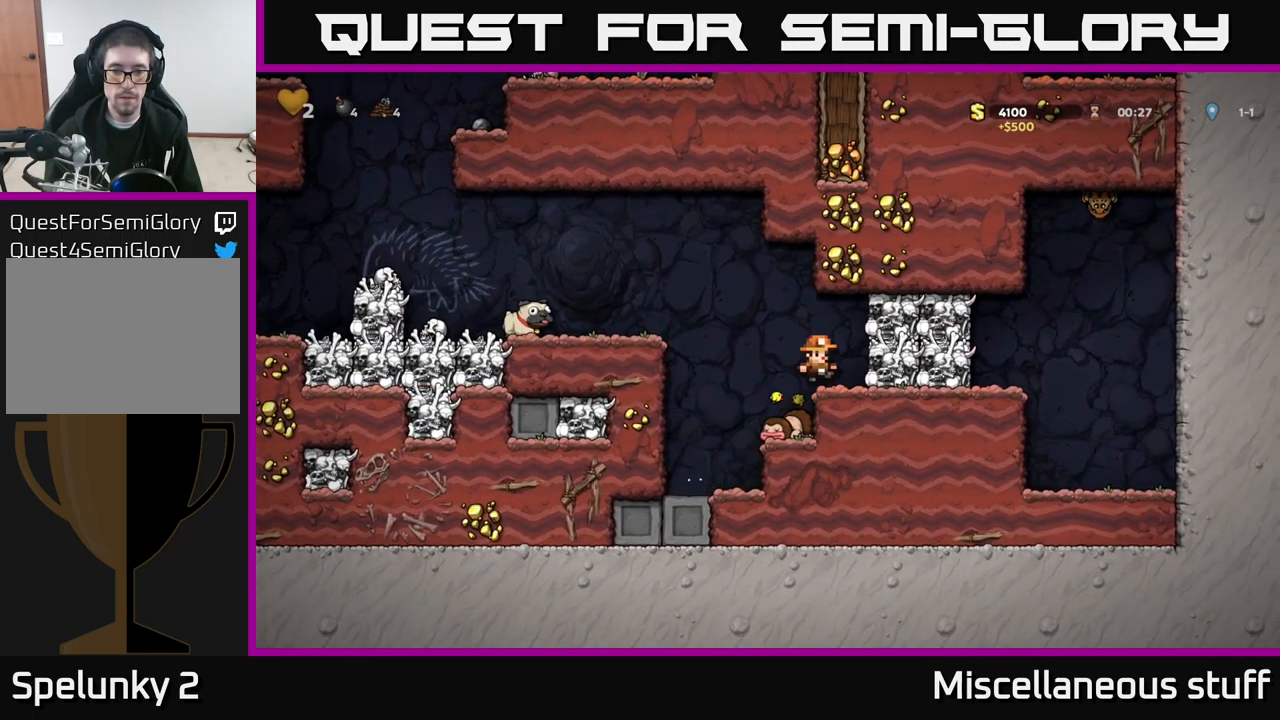
{"buttons": ["DPAD_LEFT"], "left_stick": "center", "events": [[117, "DPAD_LEFT", "down"], [184, "A", "down"], [417, "A", "up"]]}
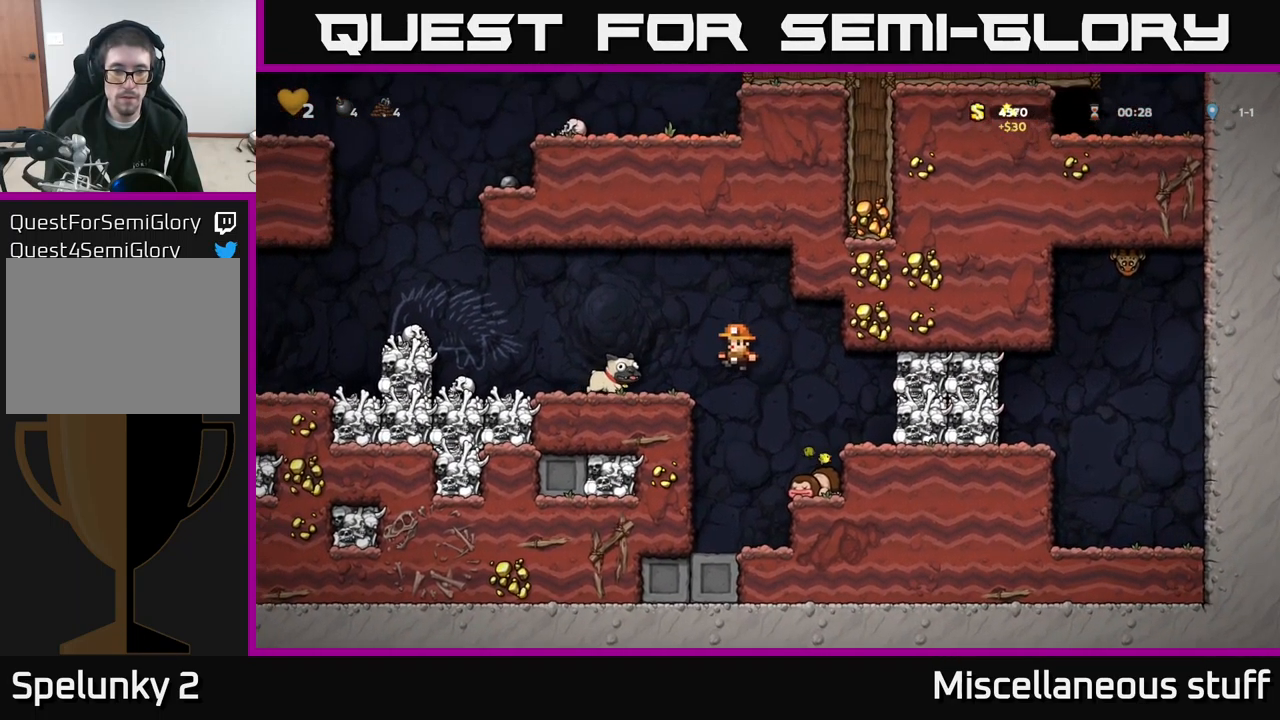
{"buttons": ["A", "DPAD_LEFT"], "left_stick": "center", "events": [[84, "DPAD_DOWN", "down"], [84, "DPAD_LEFT", "up"], [200, "X", "down"], [267, "DPAD_DOWN", "up"], [267, "DPAD_LEFT", "down"], [284, "X", "up"], [450, "A", "down"]]}
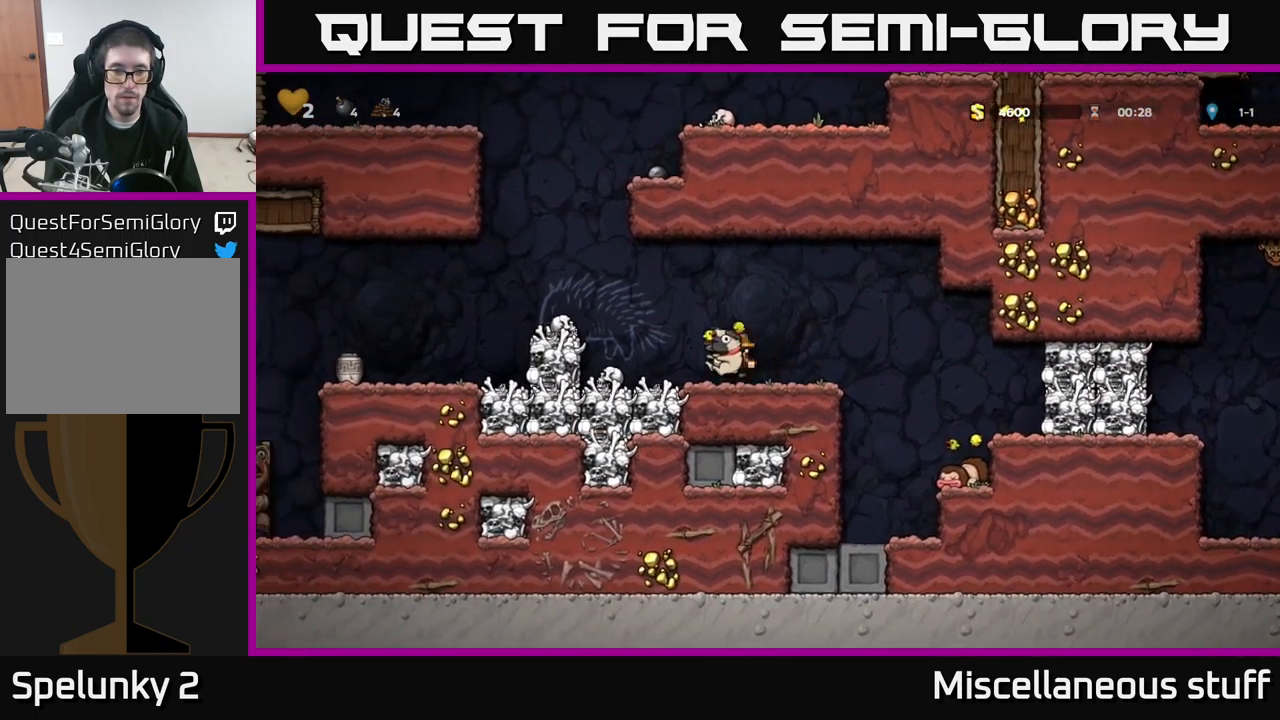
{"buttons": [], "left_stick": "center", "events": [[184, "A", "up"], [467, "DPAD_LEFT", "up"]]}
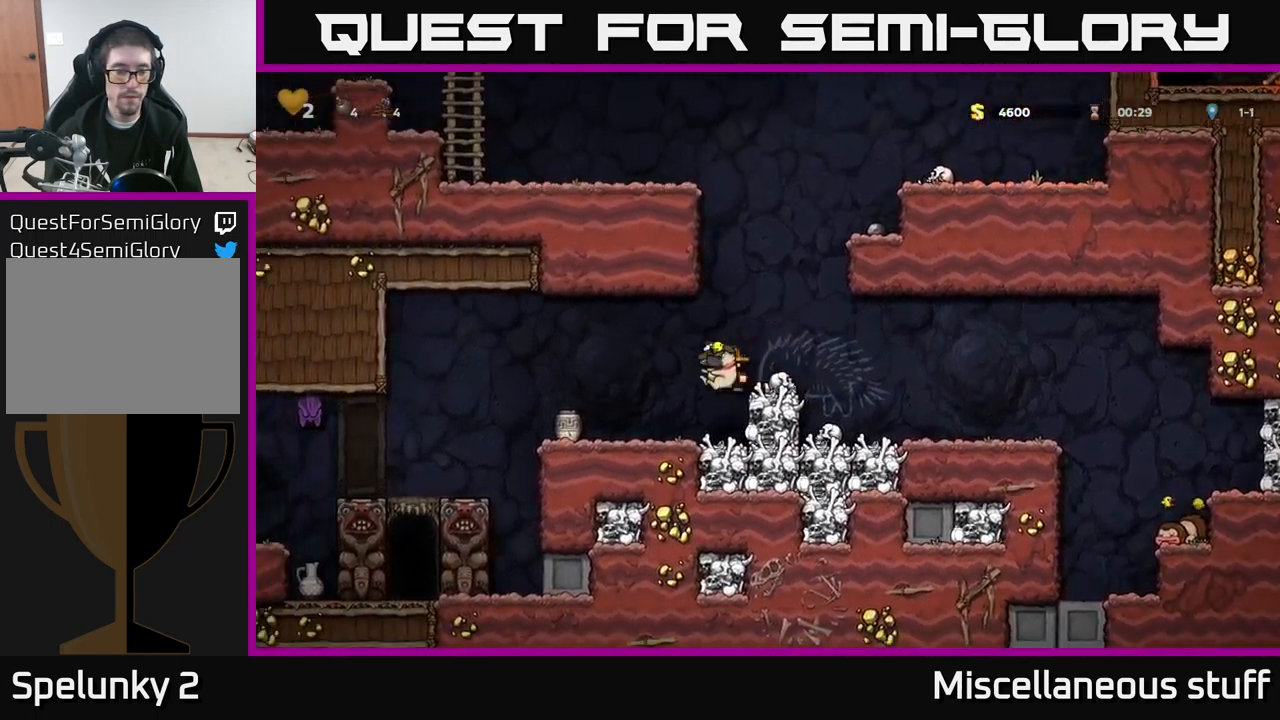
{"buttons": [], "left_stick": "center", "events": [[217, "X", "down"], [284, "X", "up"]]}
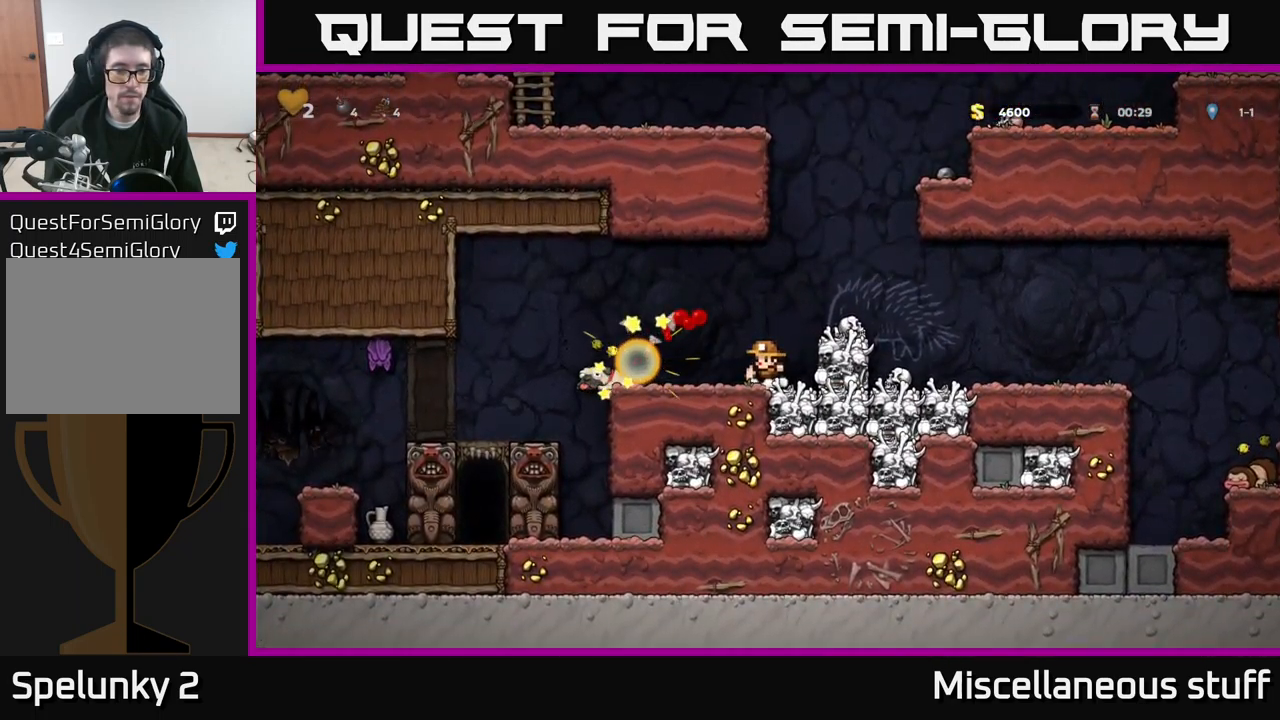
{"buttons": ["DPAD_LEFT"], "left_stick": "center", "events": [[417, "DPAD_LEFT", "down"]]}
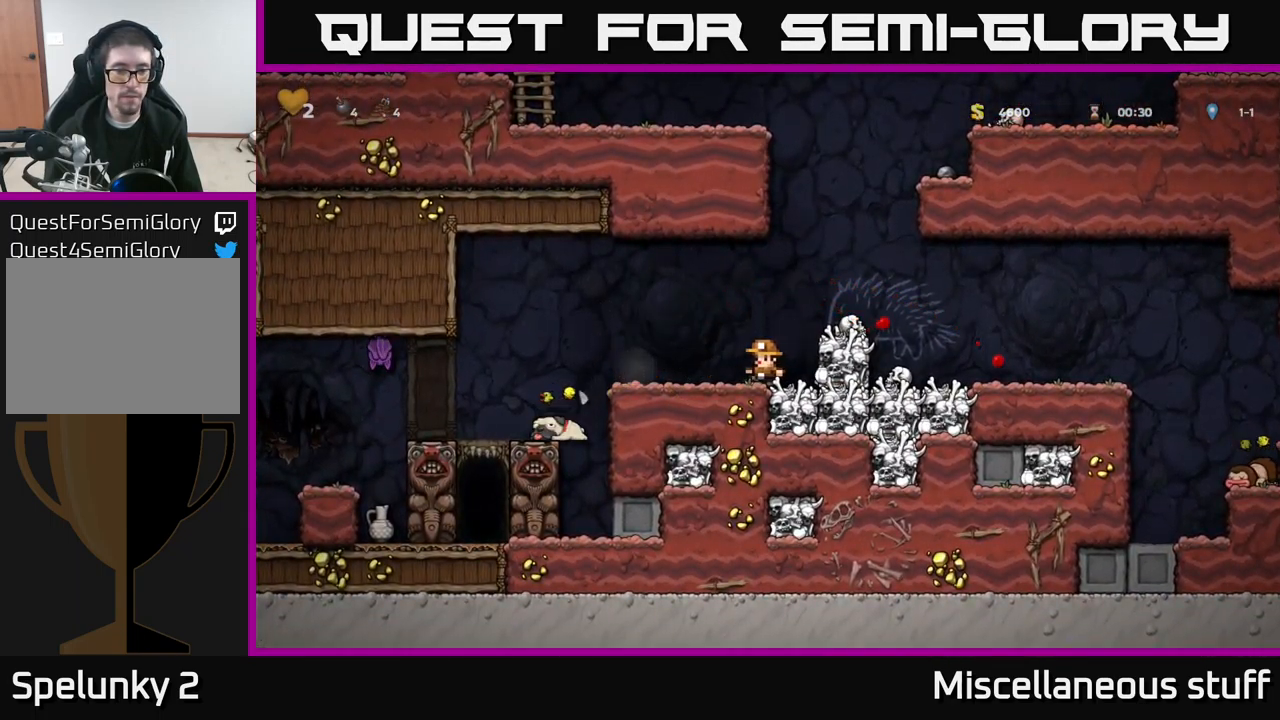
{"buttons": [], "left_stick": "center", "events": [[100, "DPAD_LEFT", "up"]]}
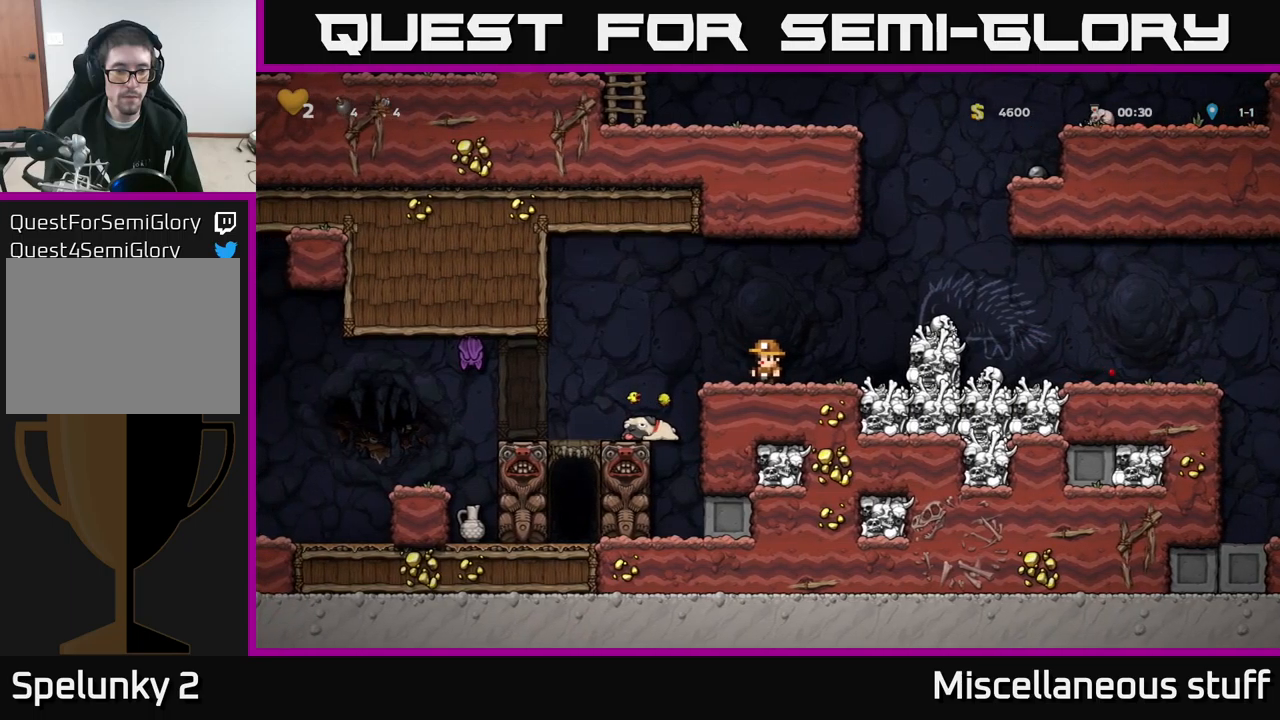
{"buttons": [], "left_stick": "center", "events": []}
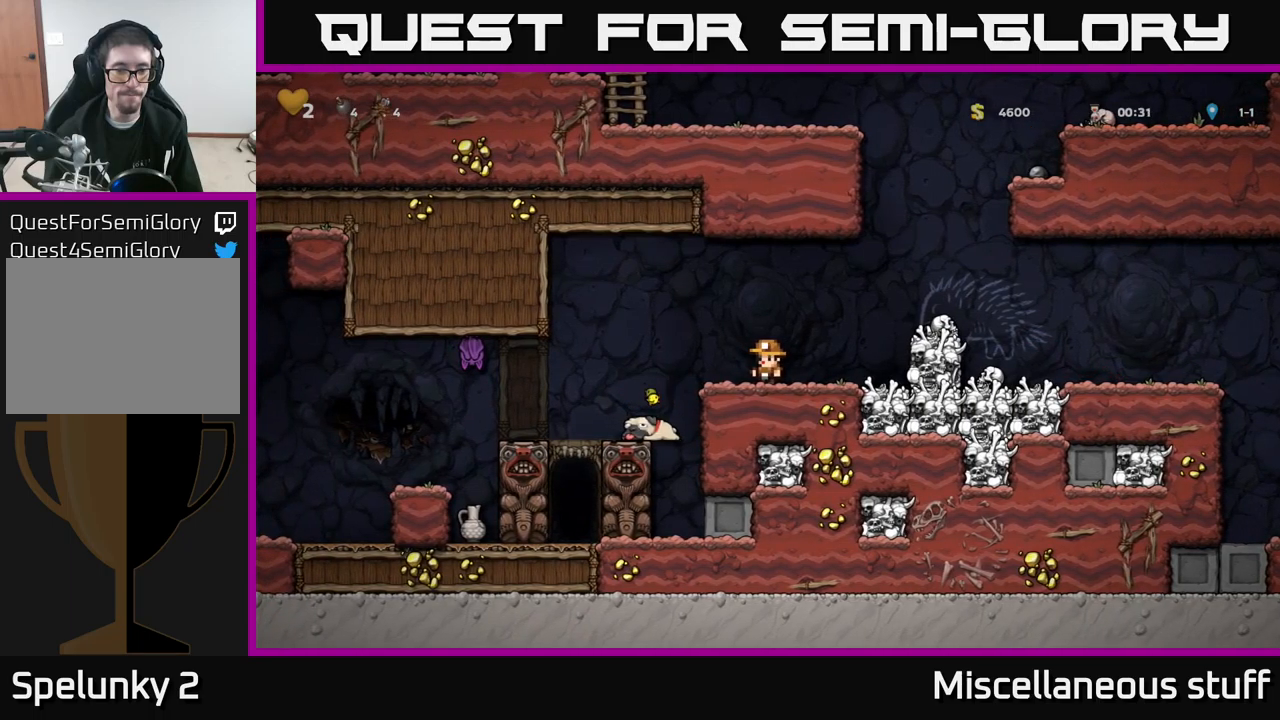
{"buttons": [], "left_stick": "center", "events": []}
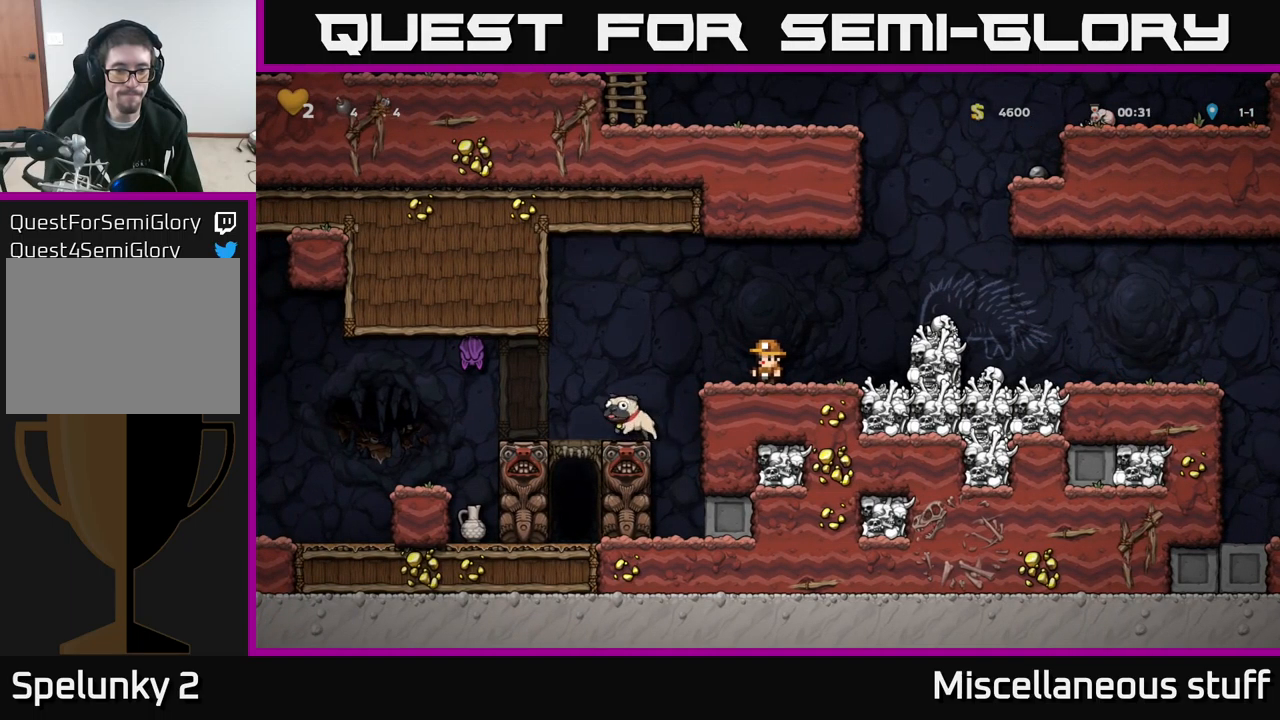
{"buttons": [], "left_stick": "center", "events": []}
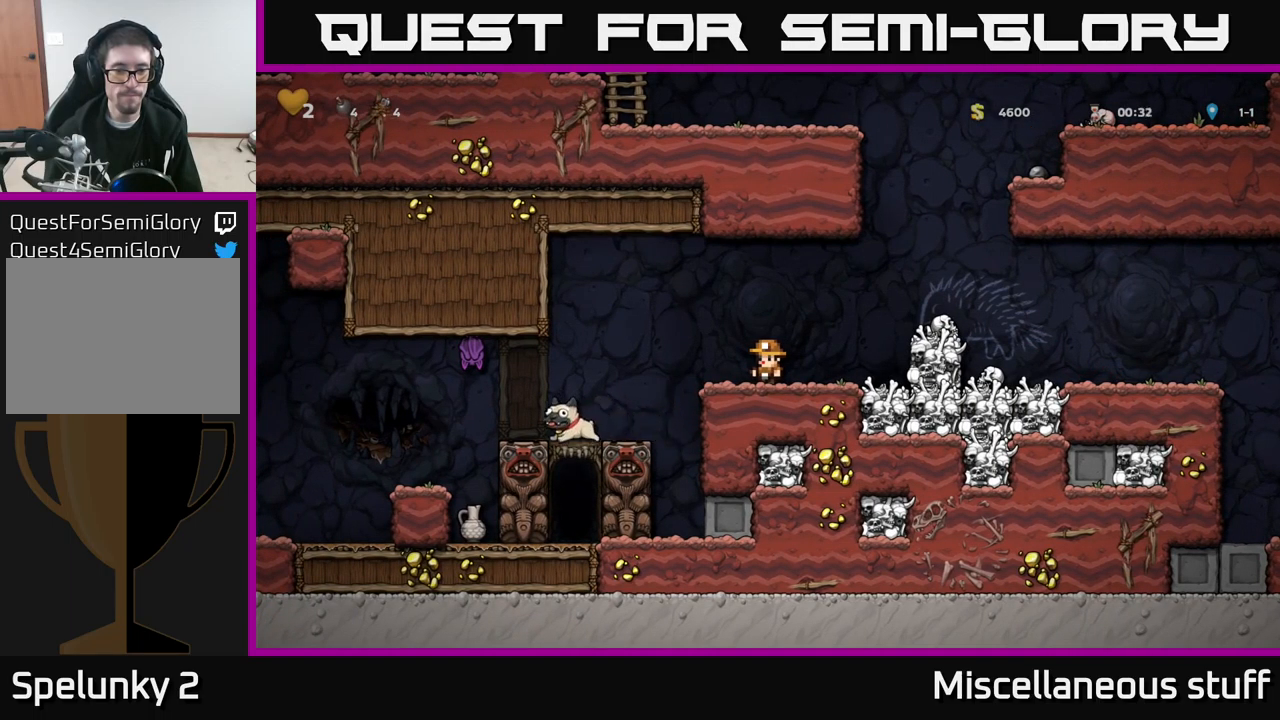
{"buttons": [], "left_stick": "center", "events": []}
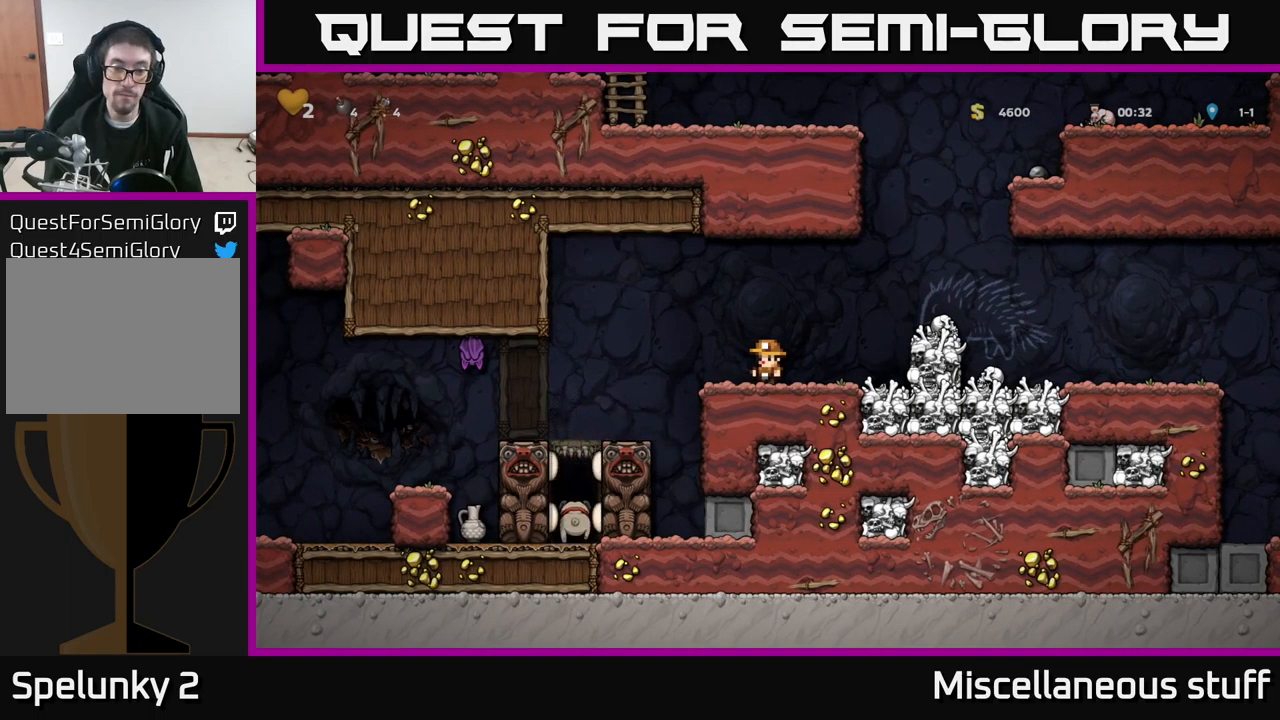
{"buttons": ["A", "DPAD_LEFT"], "left_stick": "center", "events": [[433, "DPAD_LEFT", "down"], [466, "A", "down"]]}
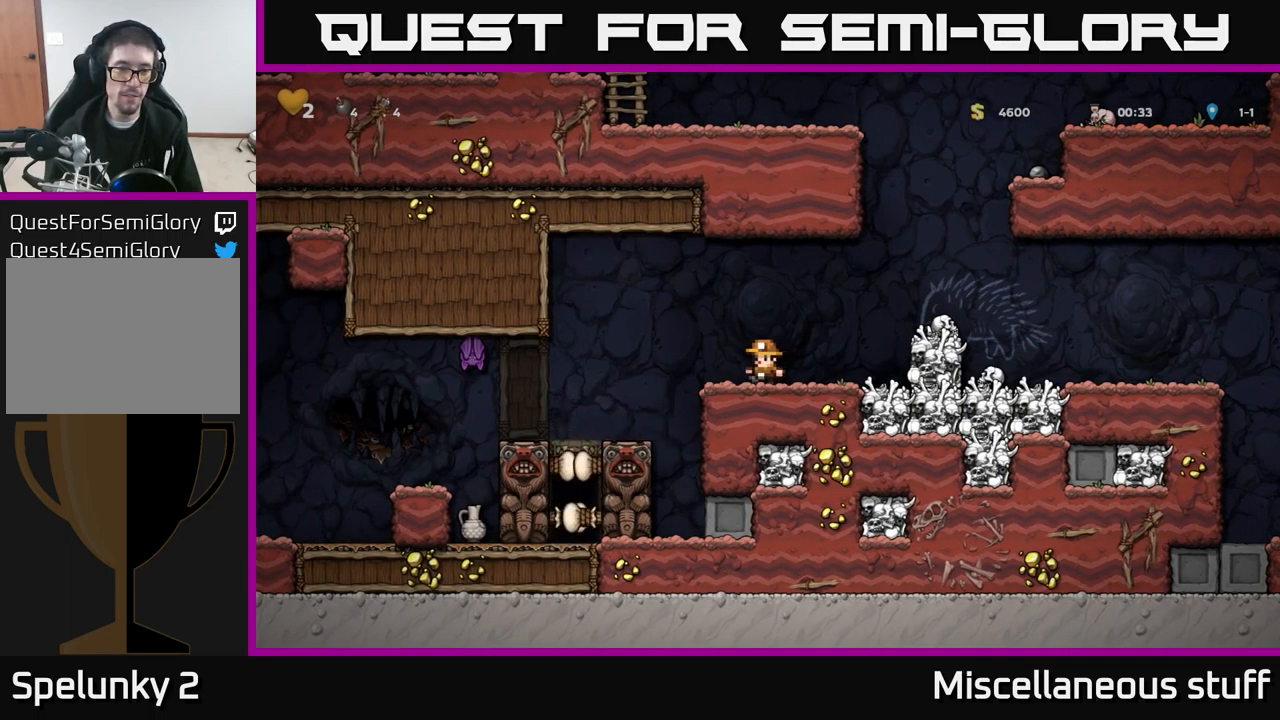
{"buttons": [], "left_stick": "center", "events": [[50, "A", "up"], [216, "DPAD_LEFT", "up"]]}
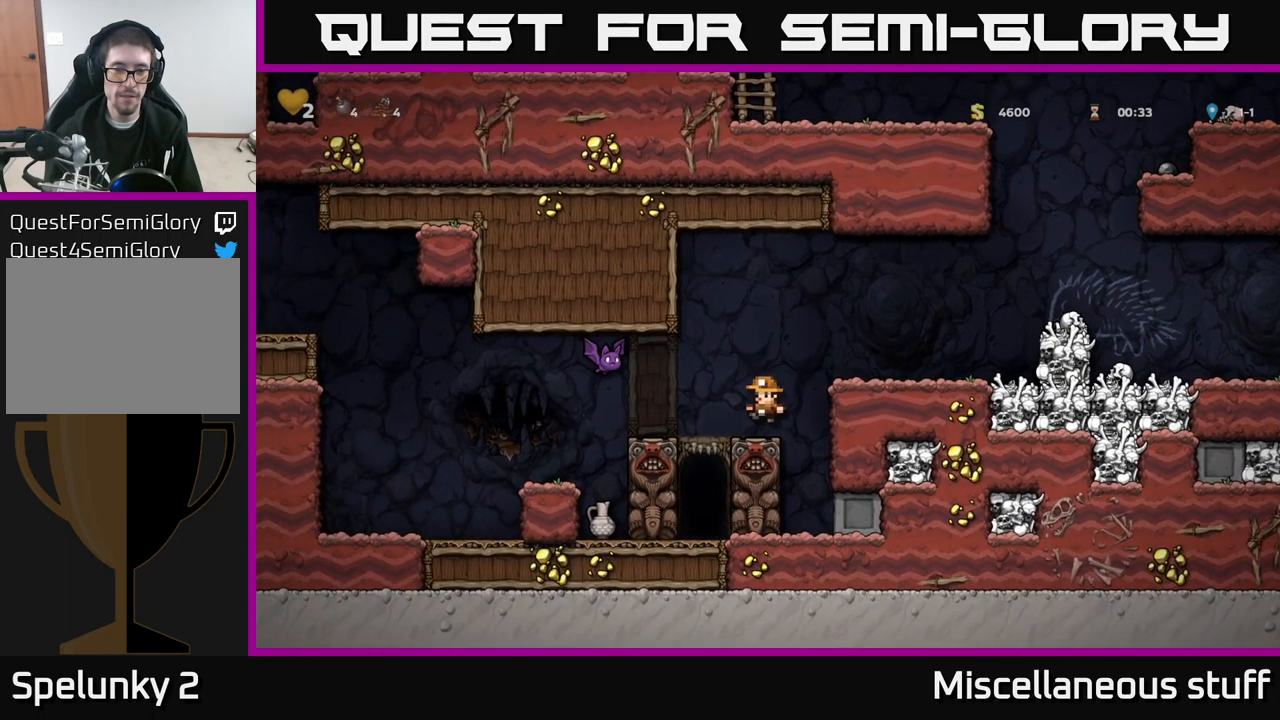
{"buttons": [], "left_stick": "center", "events": [[83, "X", "down"], [100, "DPAD_LEFT", "down"], [166, "A", "down"], [266, "X", "up"], [283, "A", "up"], [283, "DPAD_LEFT", "up"]]}
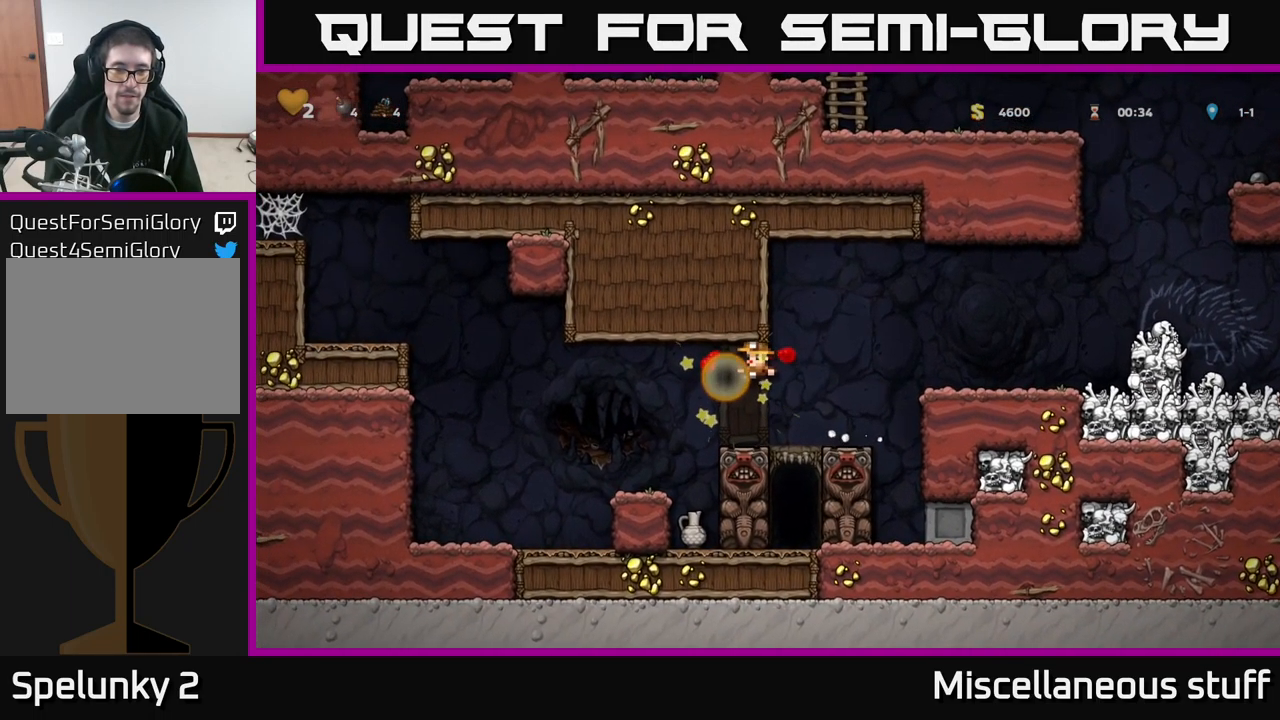
{"buttons": [], "left_stick": "center", "events": [[150, "DPAD_LEFT", "down"], [266, "A", "down"], [350, "A", "up"], [483, "DPAD_LEFT", "up"]]}
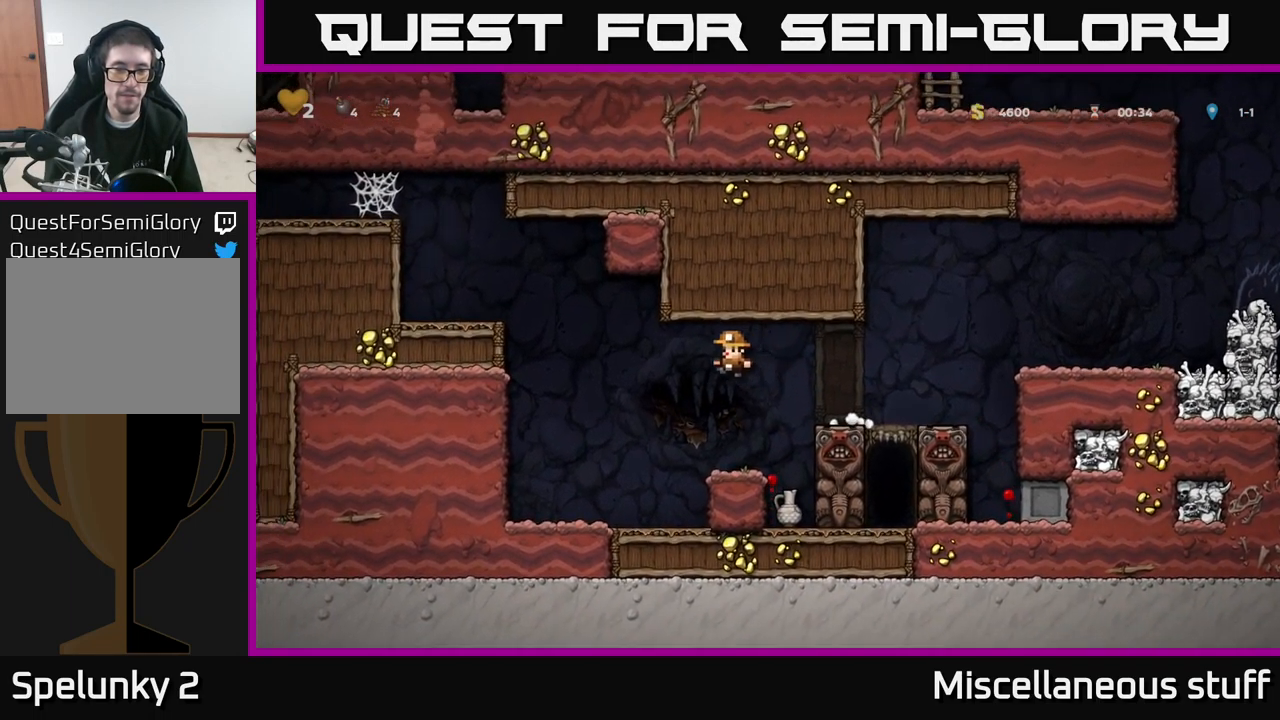
{"buttons": ["A", "DPAD_LEFT"], "left_stick": "center", "events": [[150, "DPAD_RIGHT", "down"], [266, "DPAD_RIGHT", "up"], [483, "DPAD_LEFT", "down"], [500, "A", "down"]]}